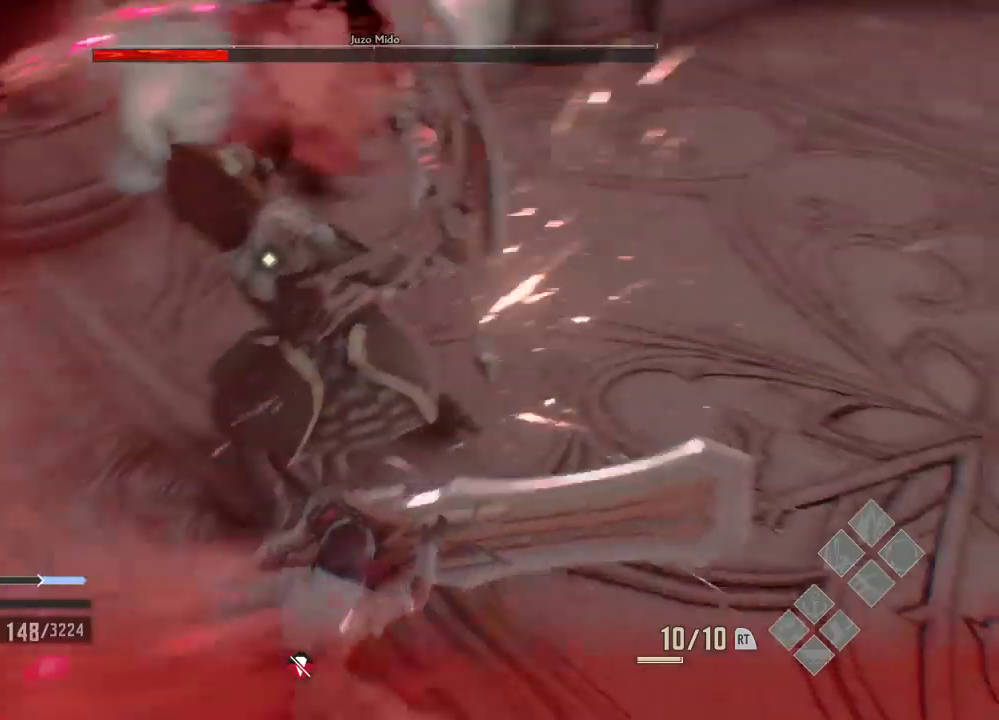
Gameplay with a controller (Xbox layout); each line is a JSON object with the inputs held at the frame after it (dt_ms = milliseconds from this image to that frame). "events" lists button and stick changes between this image and that frame as [ms after this image, input, new state], when the widget could be followed in between.
{"dt_ms": 500, "buttons": ["L1"], "left_stick": "down", "right_stick": "center", "events": [[300, "left_stick", "down"]]}
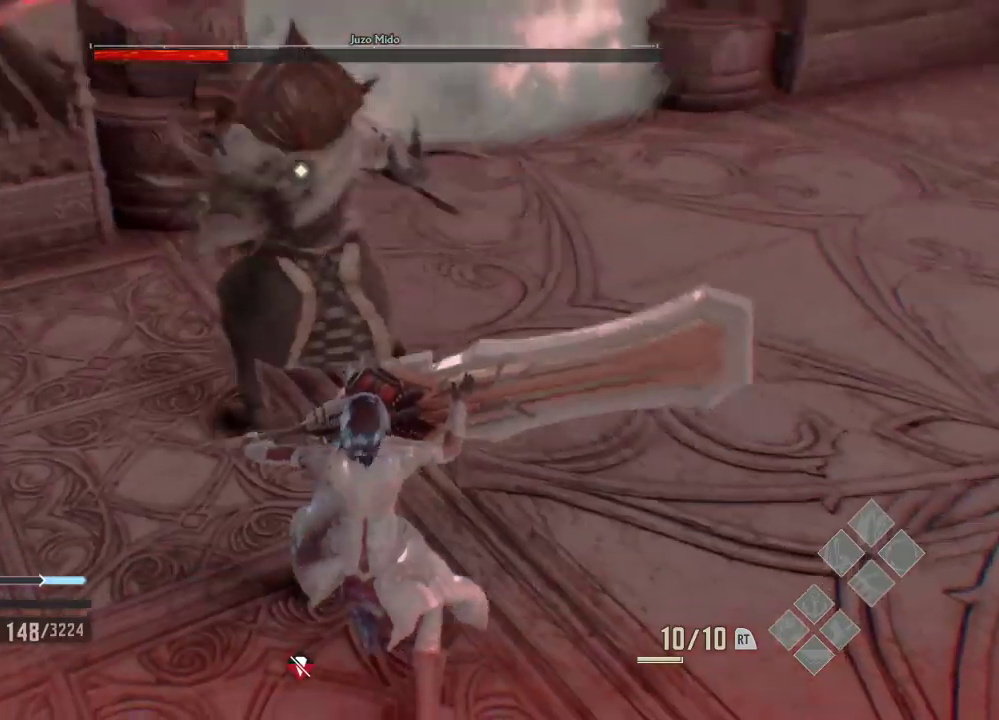
{"dt_ms": 500, "buttons": ["L1"], "left_stick": "center", "right_stick": "center", "events": [[367, "left_stick", "center"]]}
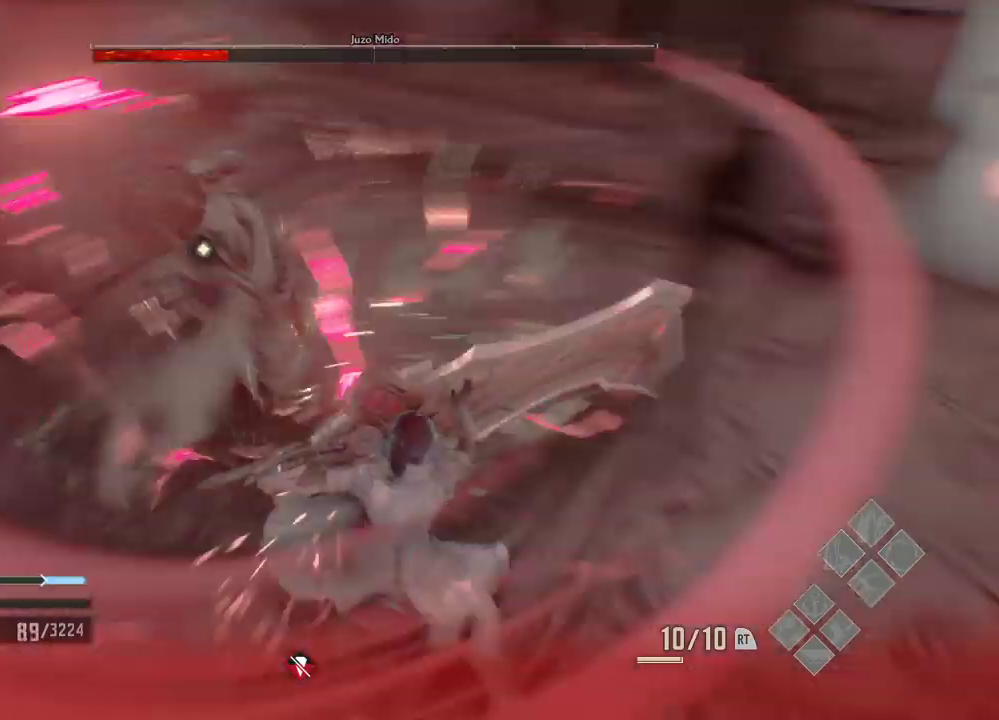
{"dt_ms": 500, "buttons": ["L1"], "left_stick": "center", "right_stick": "center", "events": [[100, "left_stick", "right"], [167, "left_stick", "center"], [300, "left_stick", "down"], [500, "left_stick", "center"]]}
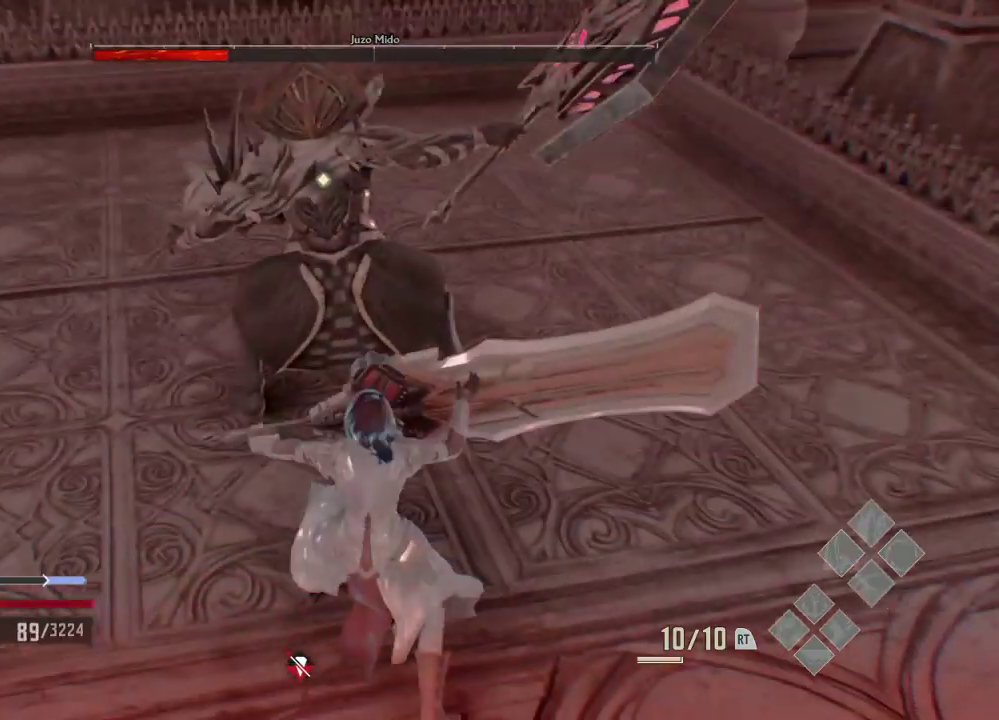
{"dt_ms": 500, "buttons": [], "left_stick": "center", "right_stick": "center", "events": [[200, "L1", "up"]]}
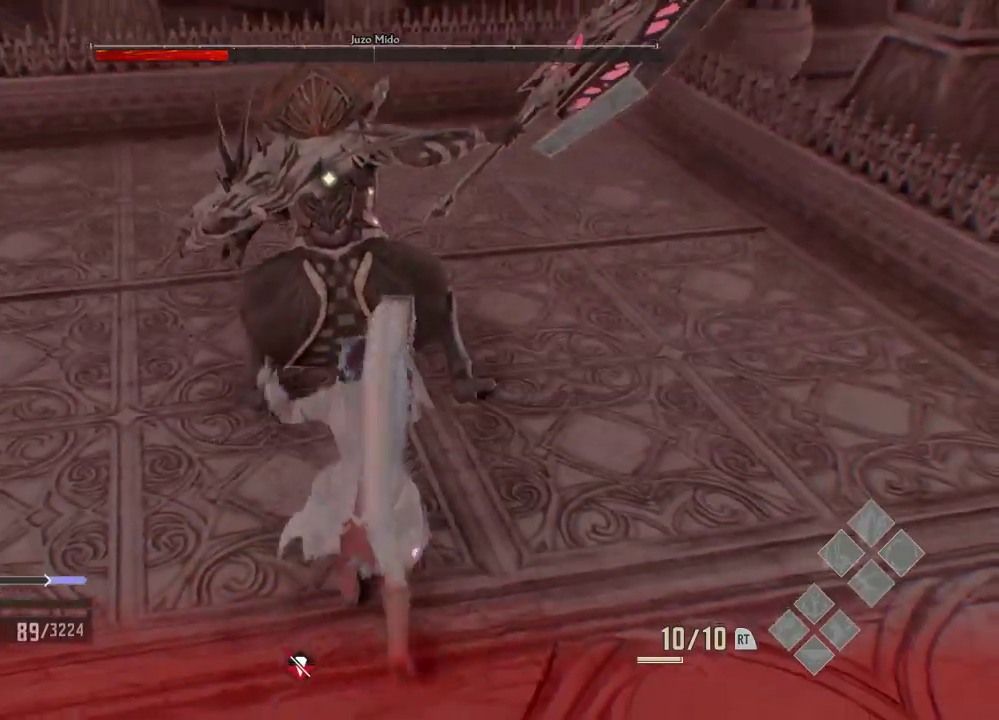
{"dt_ms": 500, "buttons": [], "left_stick": "center", "right_stick": "center", "events": []}
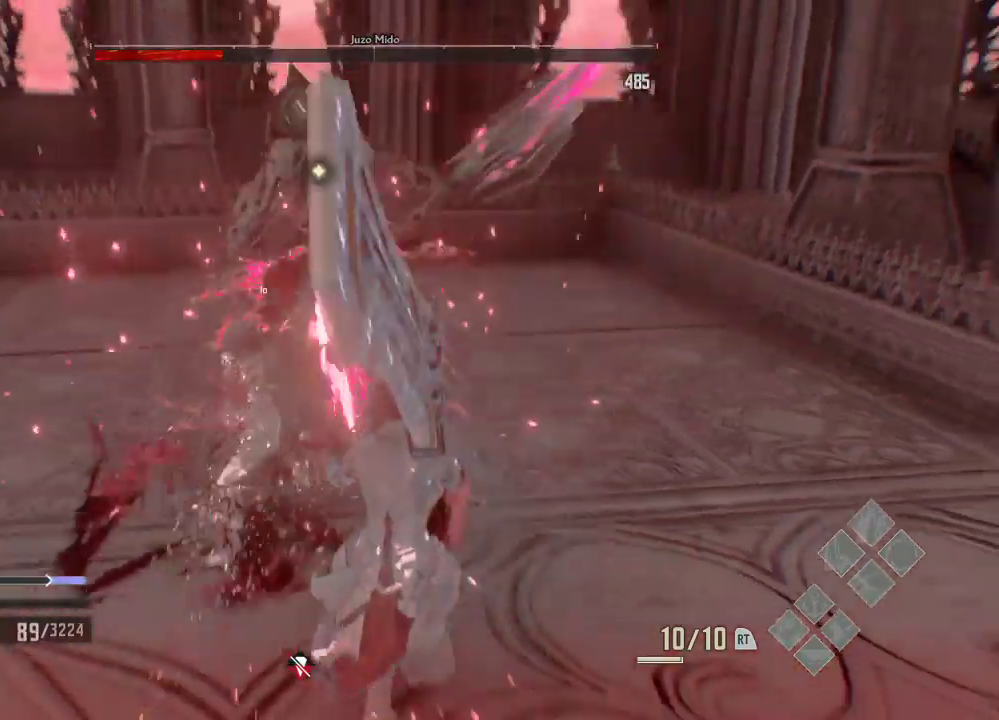
{"dt_ms": 500, "buttons": [], "left_stick": "center", "right_stick": "center", "events": [[33, "left_stick", "down"], [500, "left_stick", "center"]]}
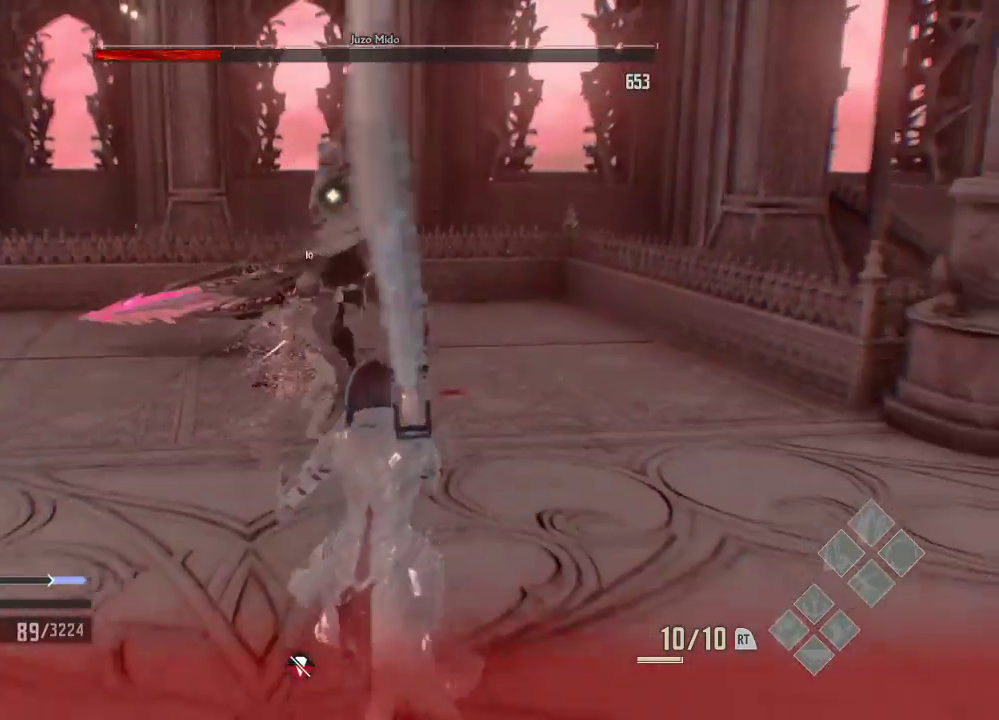
{"dt_ms": 500, "buttons": [], "left_stick": "down-left", "right_stick": "center", "events": [[367, "left_stick", "down-left"]]}
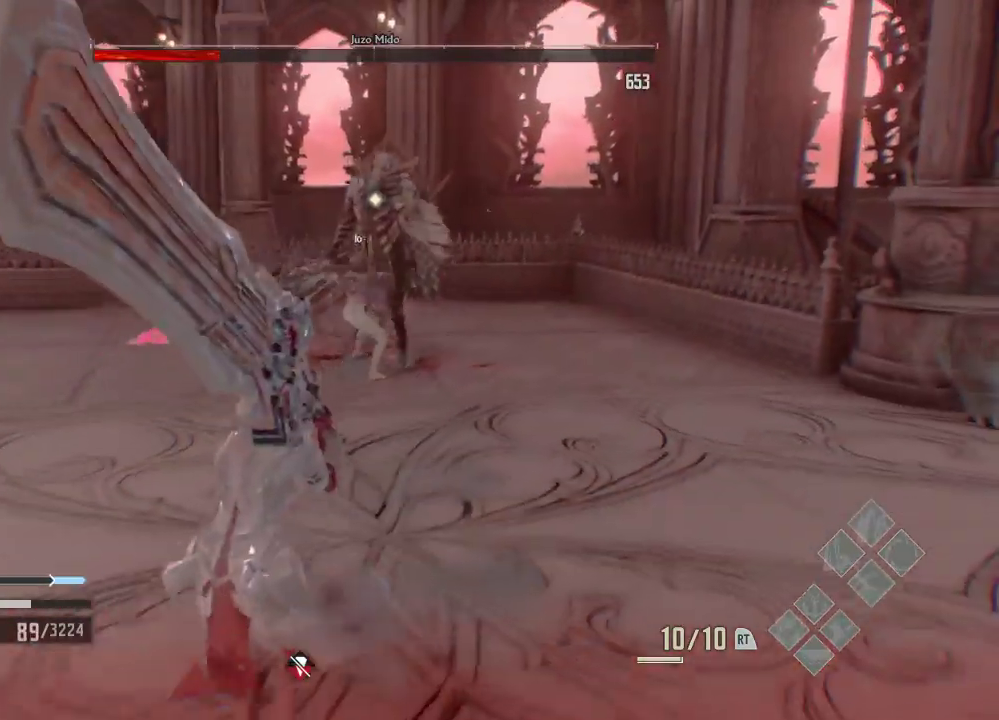
{"dt_ms": 500, "buttons": [], "left_stick": "down-left", "right_stick": "center", "events": []}
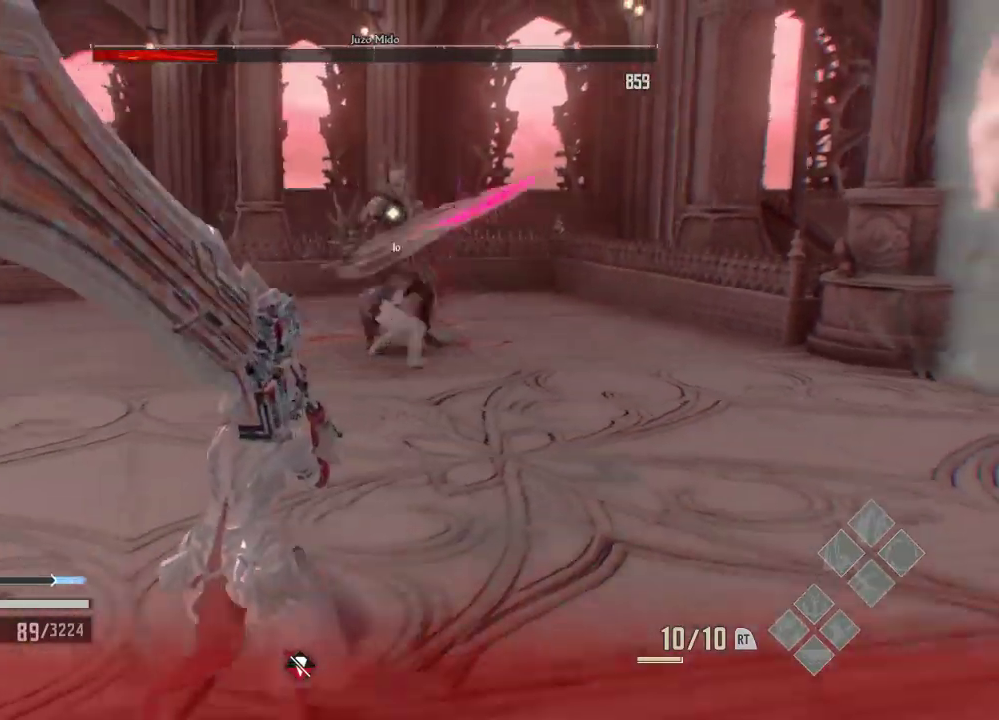
{"dt_ms": 500, "buttons": ["L1"], "left_stick": "down-left", "right_stick": "center", "events": [[400, "L1", "down"]]}
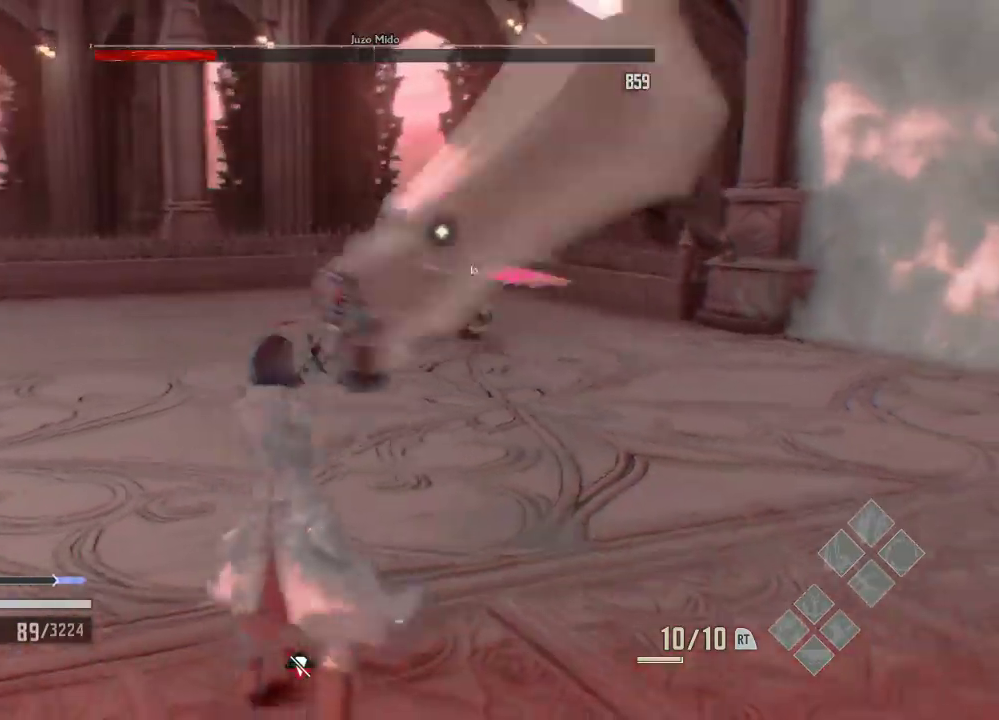
{"dt_ms": 500, "buttons": [], "left_stick": "down-left", "right_stick": "center", "events": [[367, "L1", "up"]]}
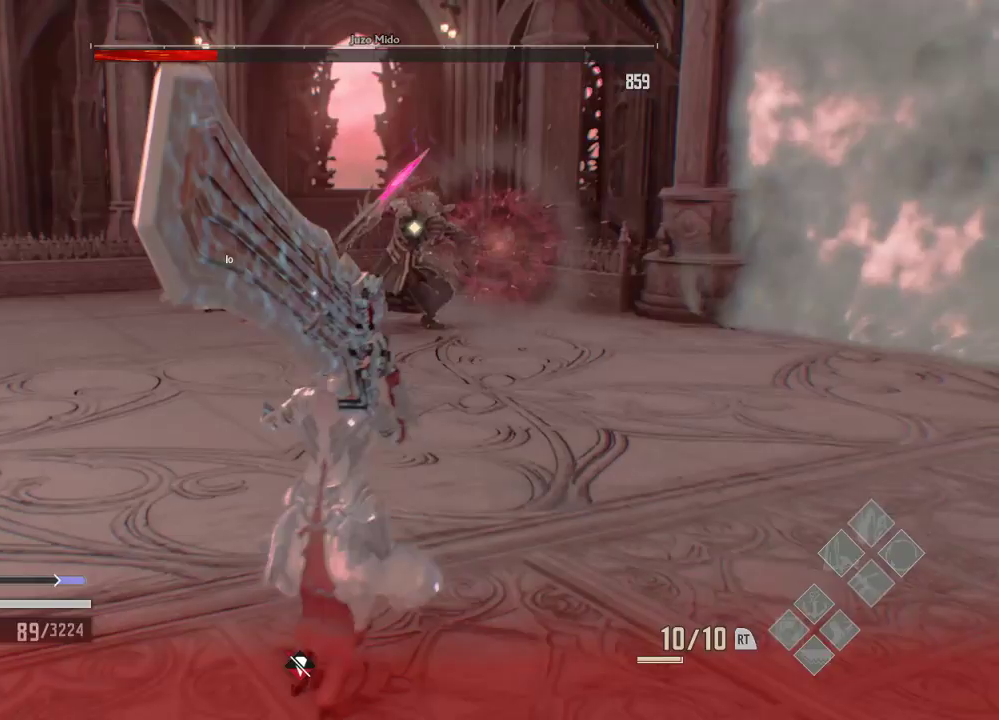
{"dt_ms": 500, "buttons": [], "left_stick": "down-left", "right_stick": "center", "events": [[133, "DPAD_DOWN", "down"], [267, "DPAD_DOWN", "up"]]}
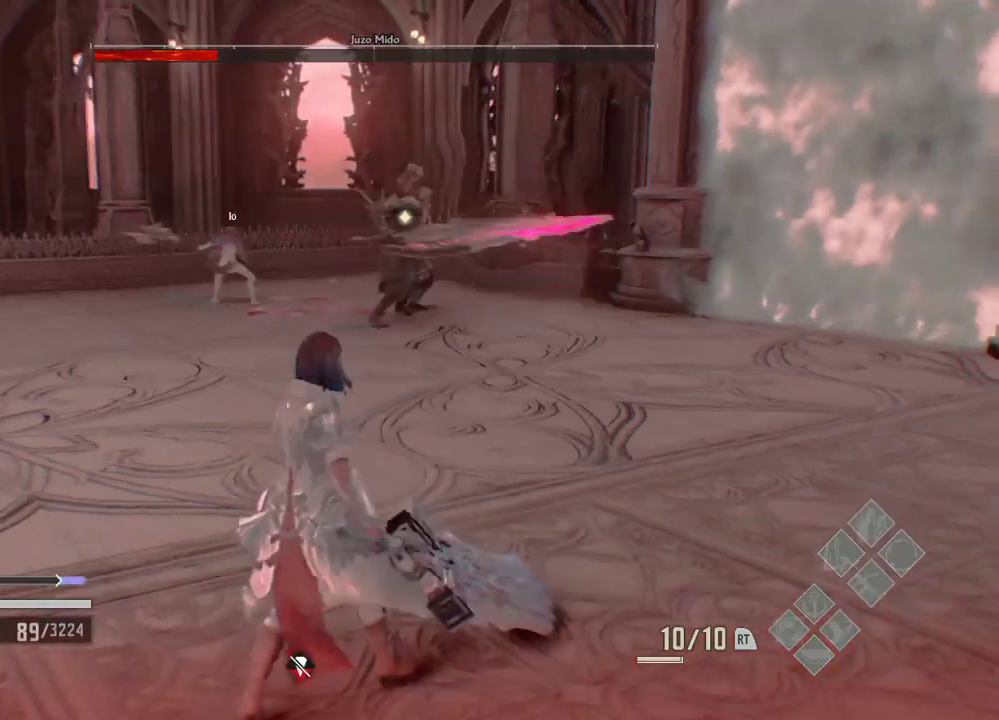
{"dt_ms": 500, "buttons": [], "left_stick": "down-left", "right_stick": "center", "events": []}
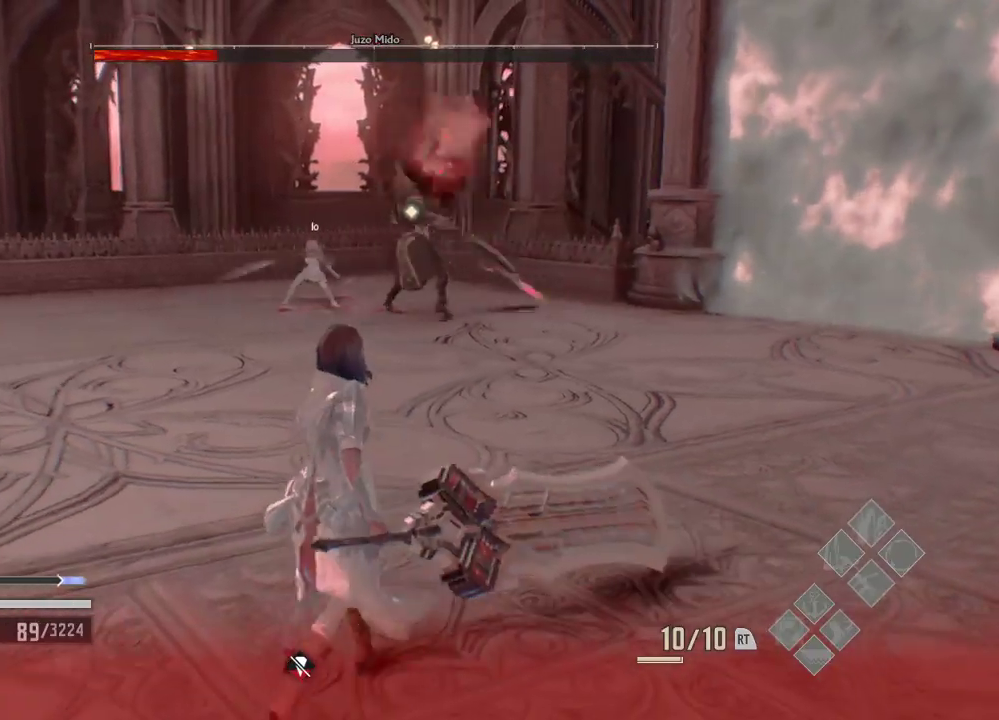
{"dt_ms": 500, "buttons": [], "left_stick": "down-left", "right_stick": "center", "events": []}
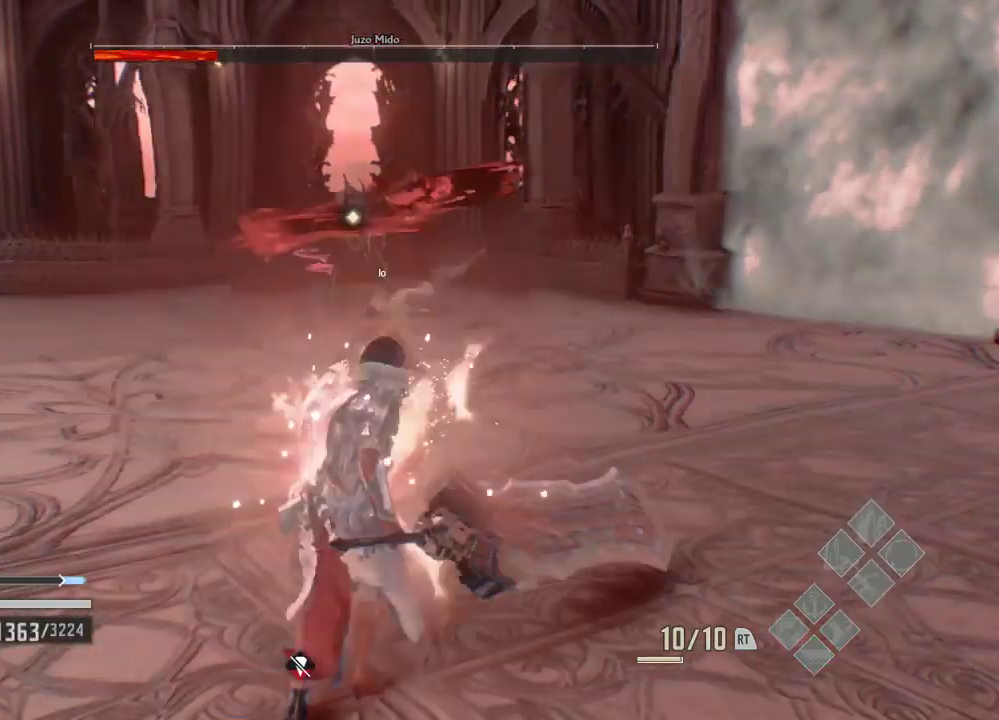
{"dt_ms": 500, "buttons": [], "left_stick": "down", "right_stick": "center", "events": [[67, "left_stick", "down"]]}
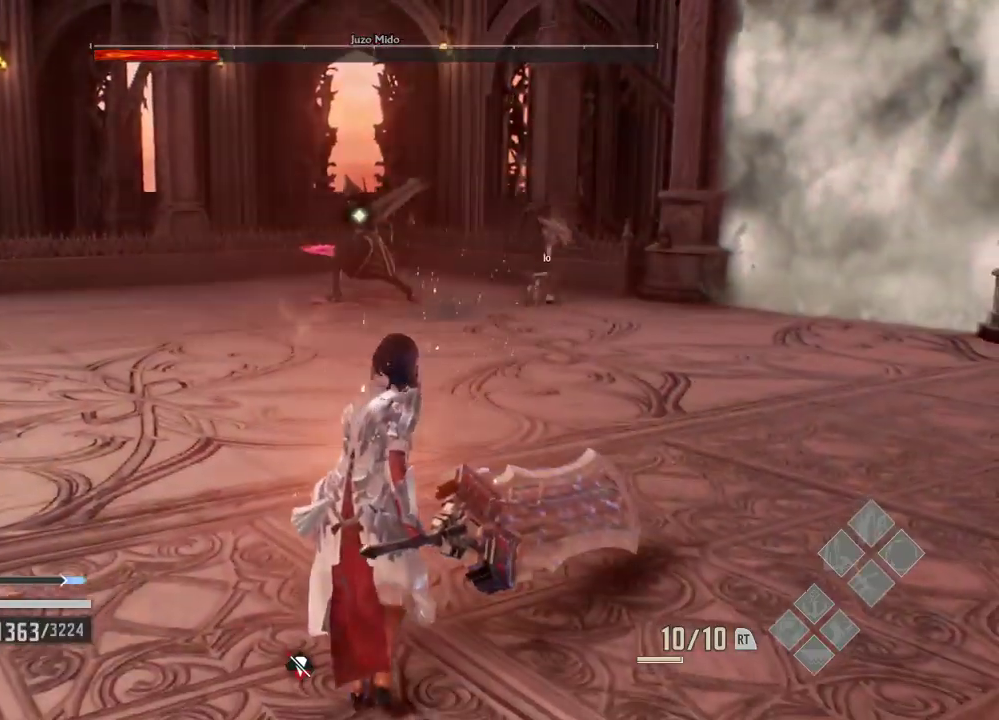
{"dt_ms": 500, "buttons": ["DPAD_DOWN"], "left_stick": "down", "right_stick": "center"}
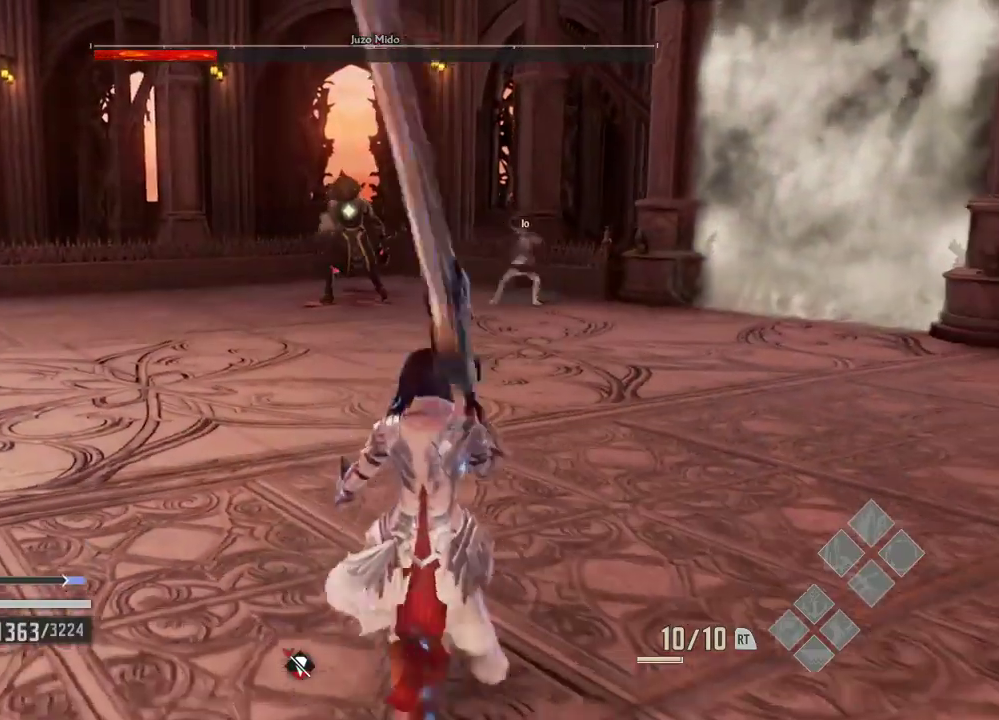
{"dt_ms": 500, "buttons": ["DPAD_DOWN"], "left_stick": "down", "right_stick": "center", "events": [[67, "DPAD_DOWN", "up"], [267, "DPAD_DOWN", "down"]]}
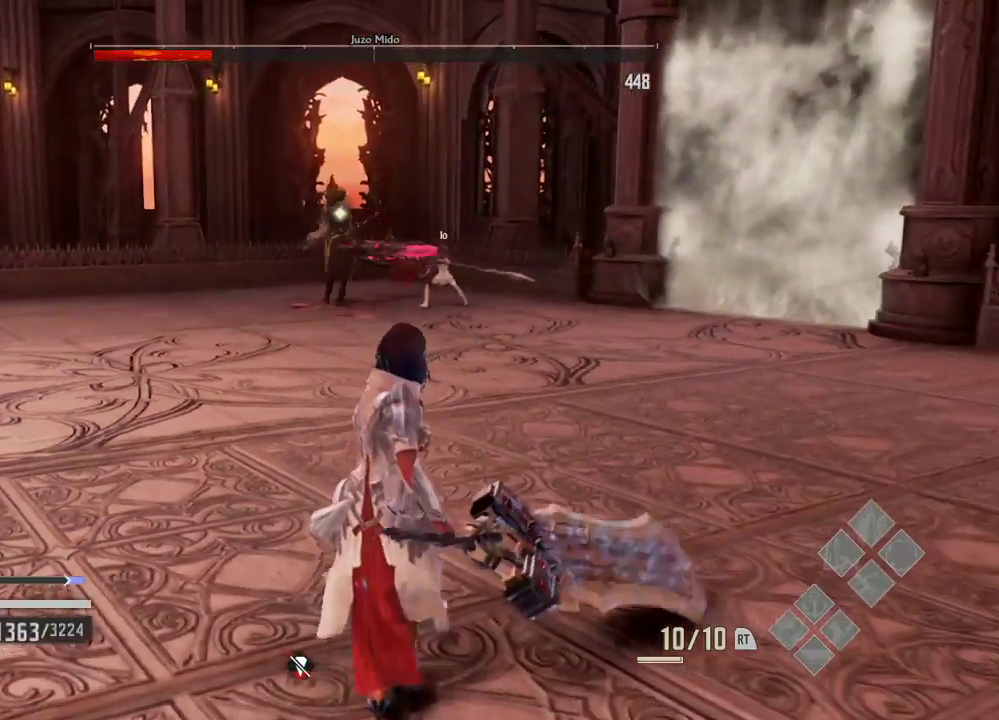
{"dt_ms": 500, "buttons": [], "left_stick": "down", "right_stick": "center"}
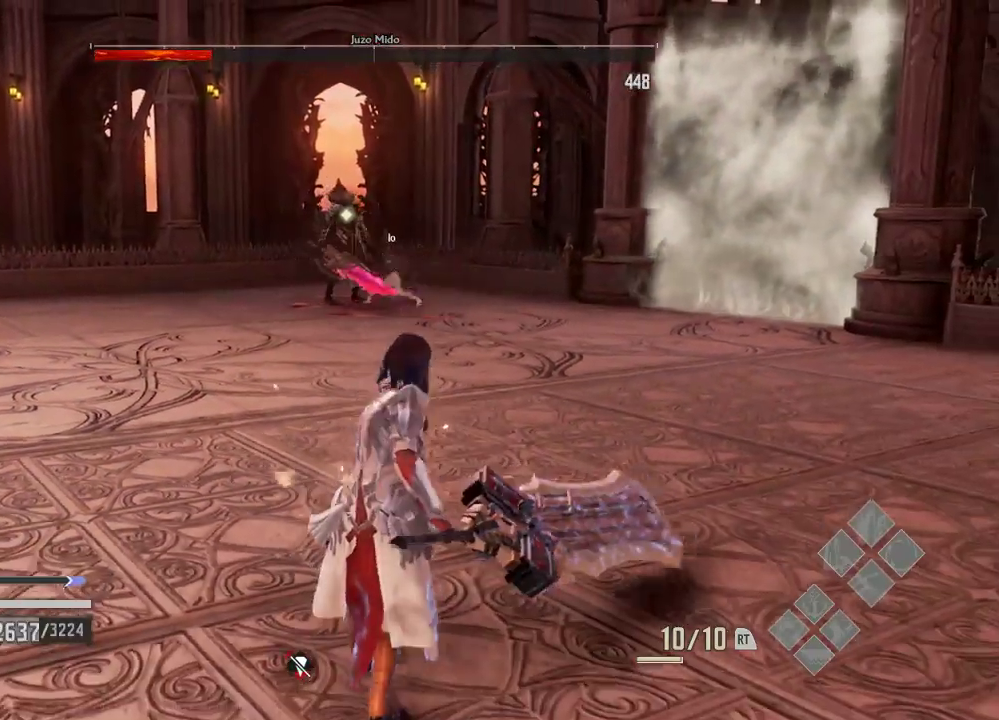
{"dt_ms": 500, "buttons": [], "left_stick": "down-left", "right_stick": "center"}
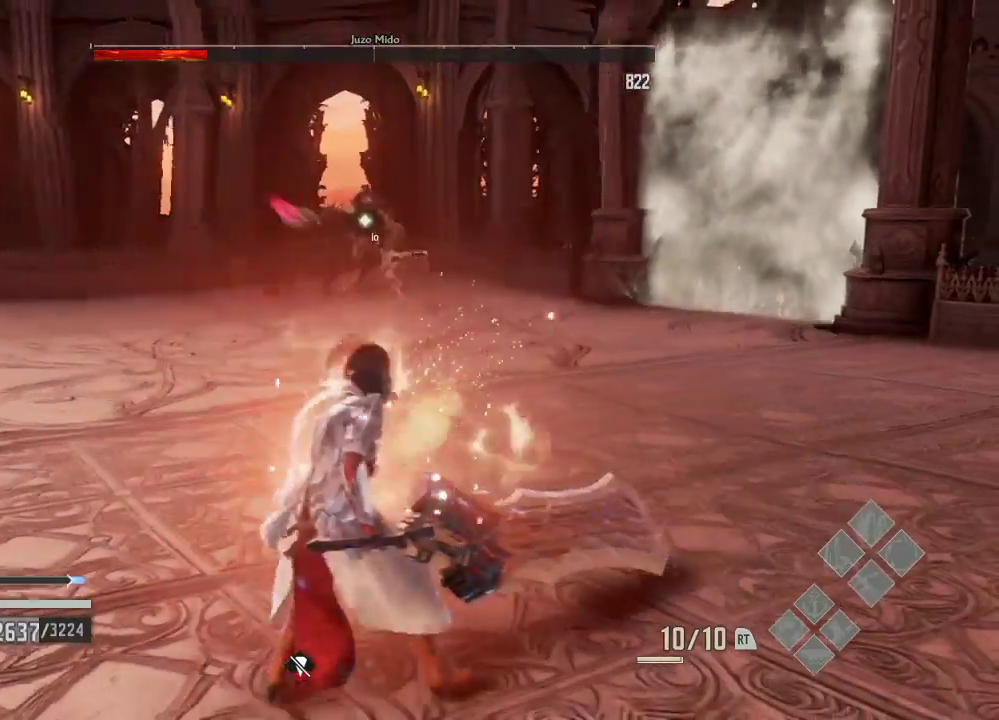
{"dt_ms": 1000, "buttons": ["L1"], "left_stick": "up-left", "right_stick": "center"}
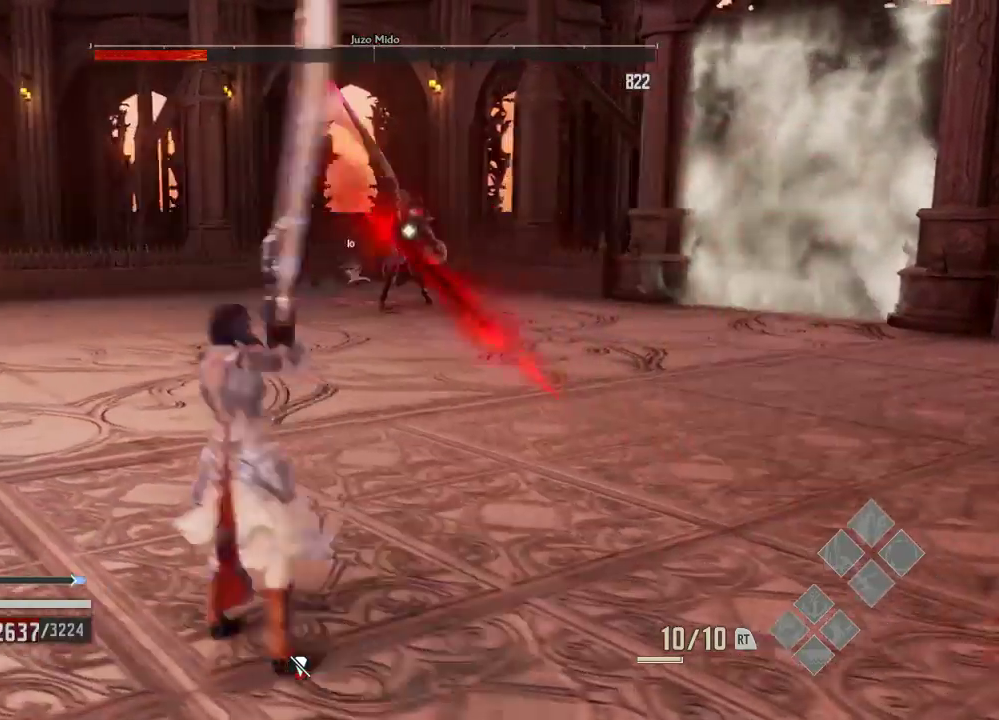
{"dt_ms": 500, "buttons": ["L1"], "left_stick": "up-left", "right_stick": "center", "events": []}
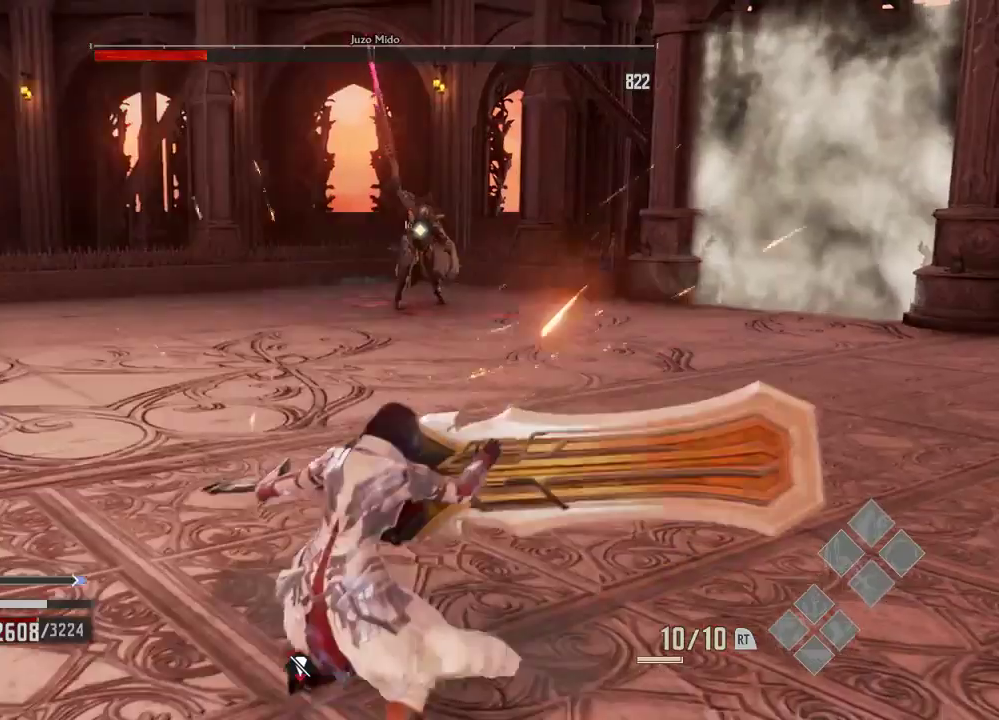
{"dt_ms": 500, "buttons": [], "left_stick": "up-left", "right_stick": "center", "events": [[400, "L1", "up"]]}
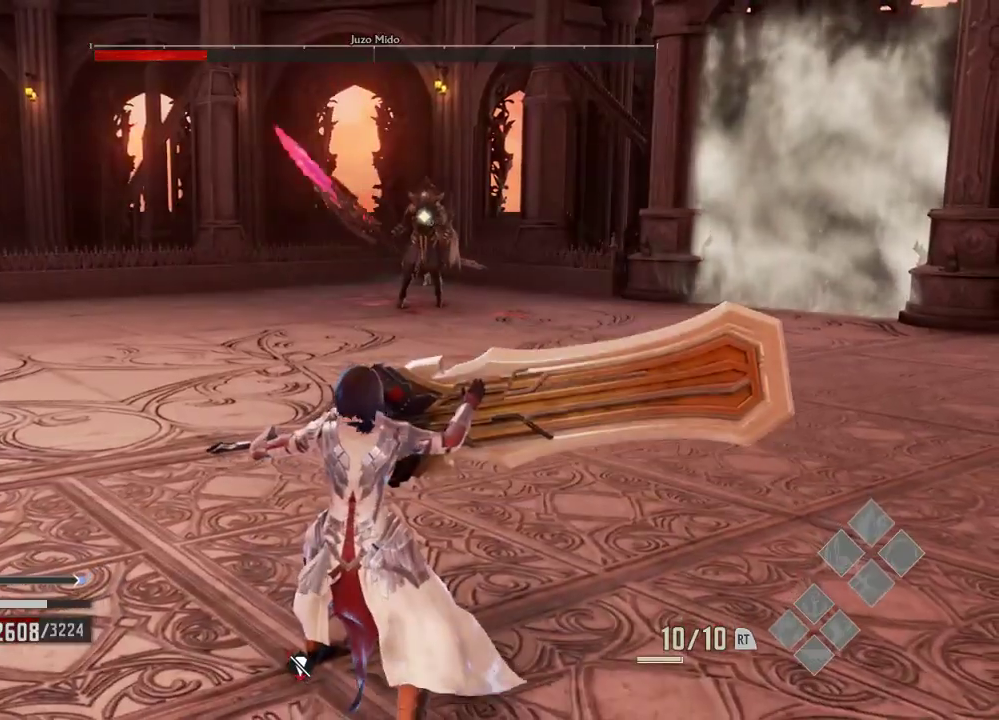
{"dt_ms": 500, "buttons": ["DPAD_LEFT"], "left_stick": "left", "right_stick": "center", "events": [[33, "left_stick", "center"], [267, "left_stick", "left"], [500, "DPAD_LEFT", "down"]]}
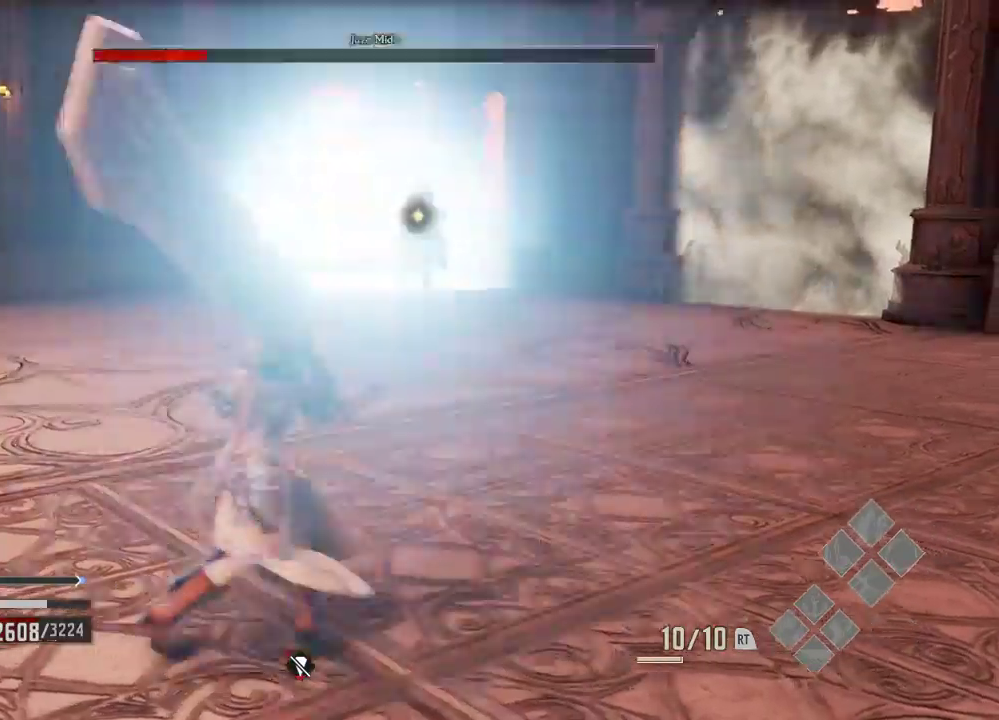
{"dt_ms": 500, "buttons": [], "left_stick": "up-left", "right_stick": "center"}
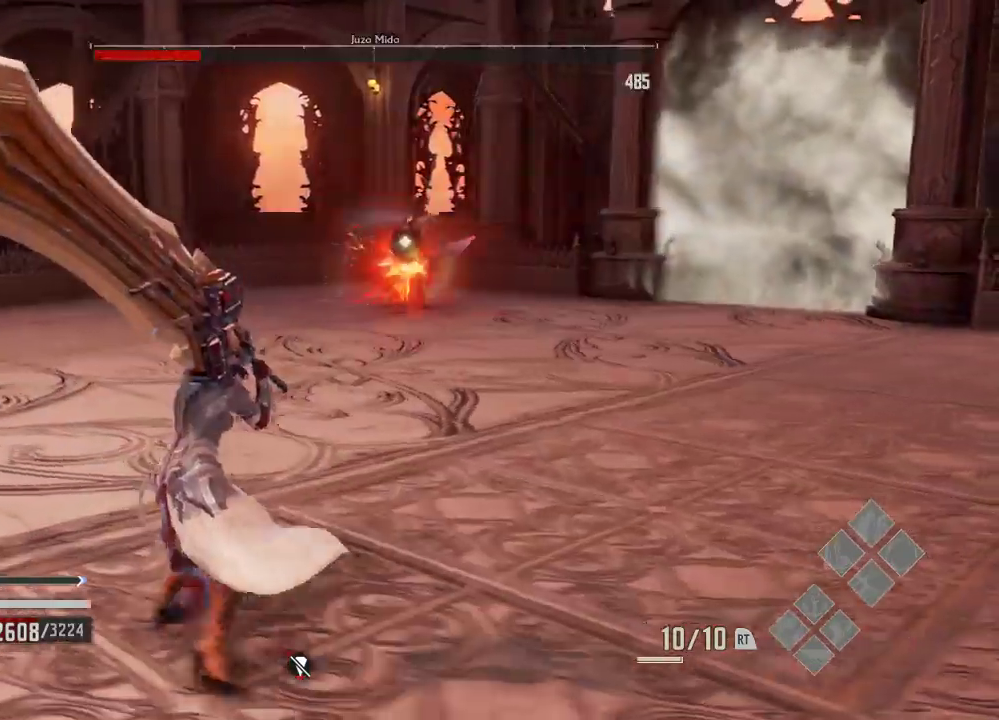
{"dt_ms": 1000, "buttons": [], "left_stick": "center", "right_stick": "center"}
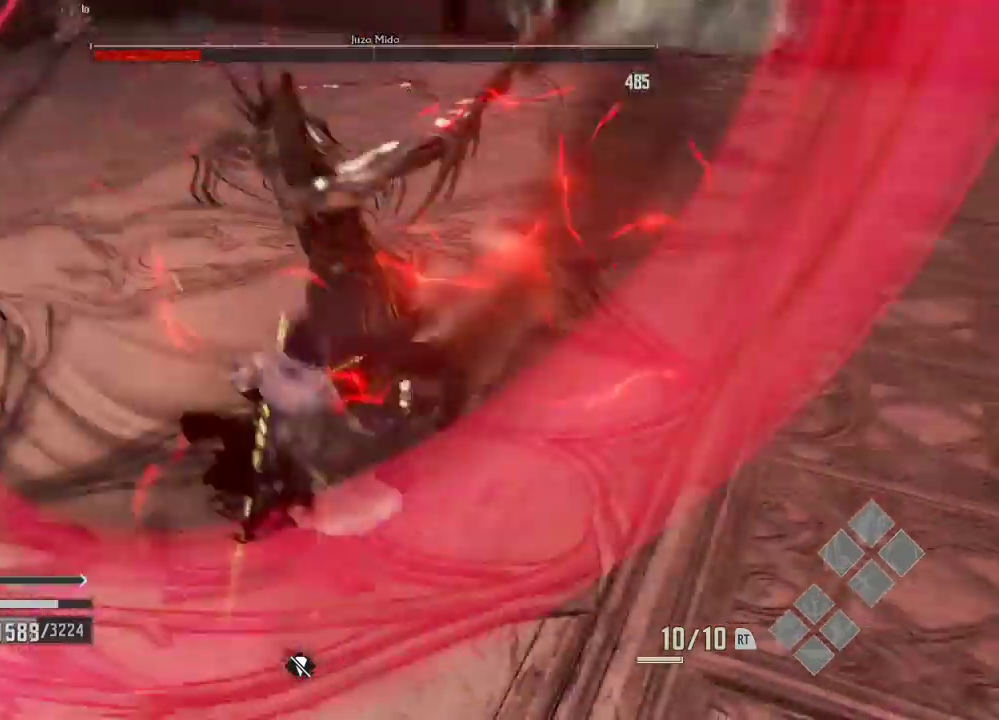
{"dt_ms": 500, "buttons": [], "left_stick": "center", "right_stick": "center"}
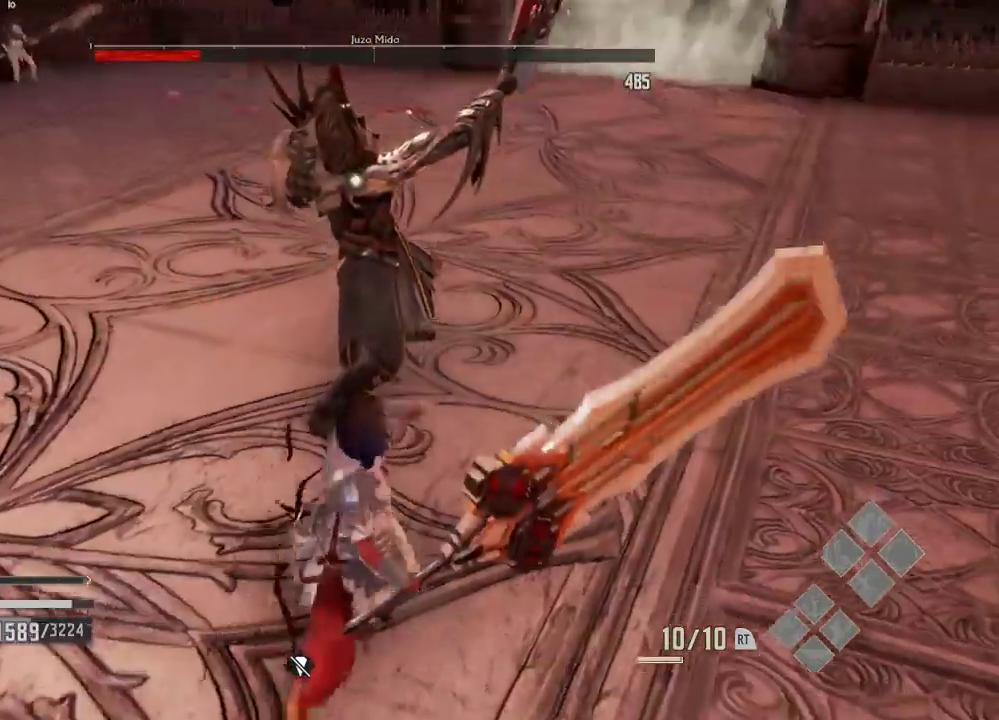
{"dt_ms": 1000, "buttons": [], "left_stick": "center", "right_stick": "center"}
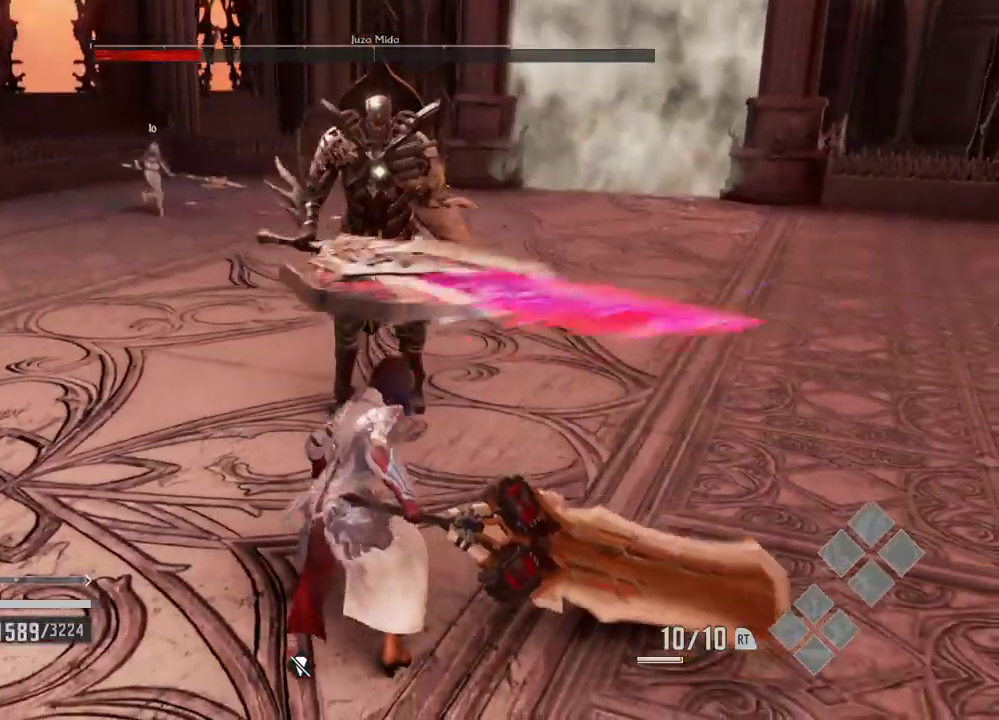
{"dt_ms": 500, "buttons": [], "left_stick": "center", "right_stick": "center", "events": []}